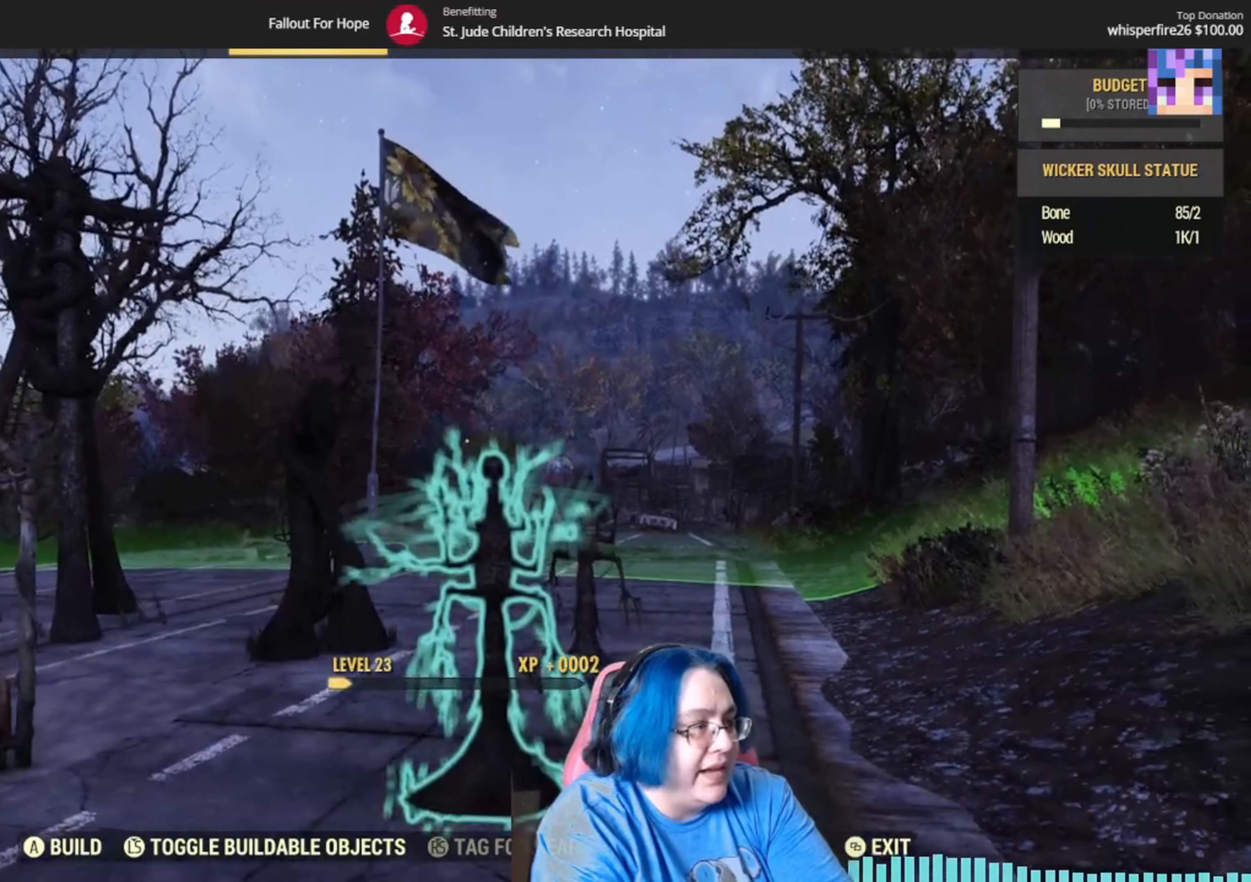
Gameplay with a controller (Xbox layout); each line is a JSON object with the inputs held at the frame after it. "events" lists button and stick changes between this image and that frame as [ms after this image, input, new state], when the widget could be followed in between. Not read: Y.
{"buttons": ["DPAD_DOWN"], "left_stick": "center", "right_stick": "center", "events": [[434, "DPAD_DOWN", "down"]]}
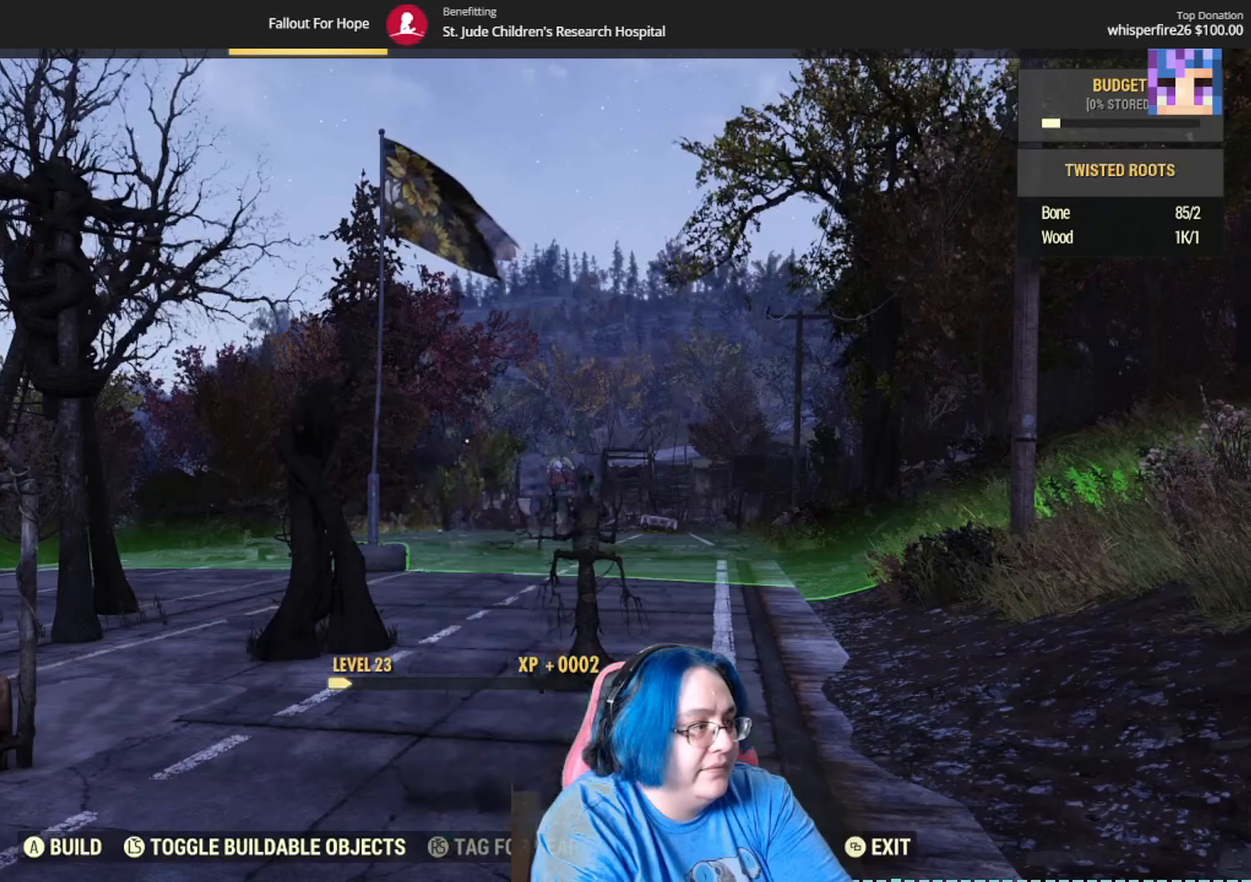
{"buttons": [], "left_stick": "center", "right_stick": "center", "events": [[33, "DPAD_DOWN", "up"]]}
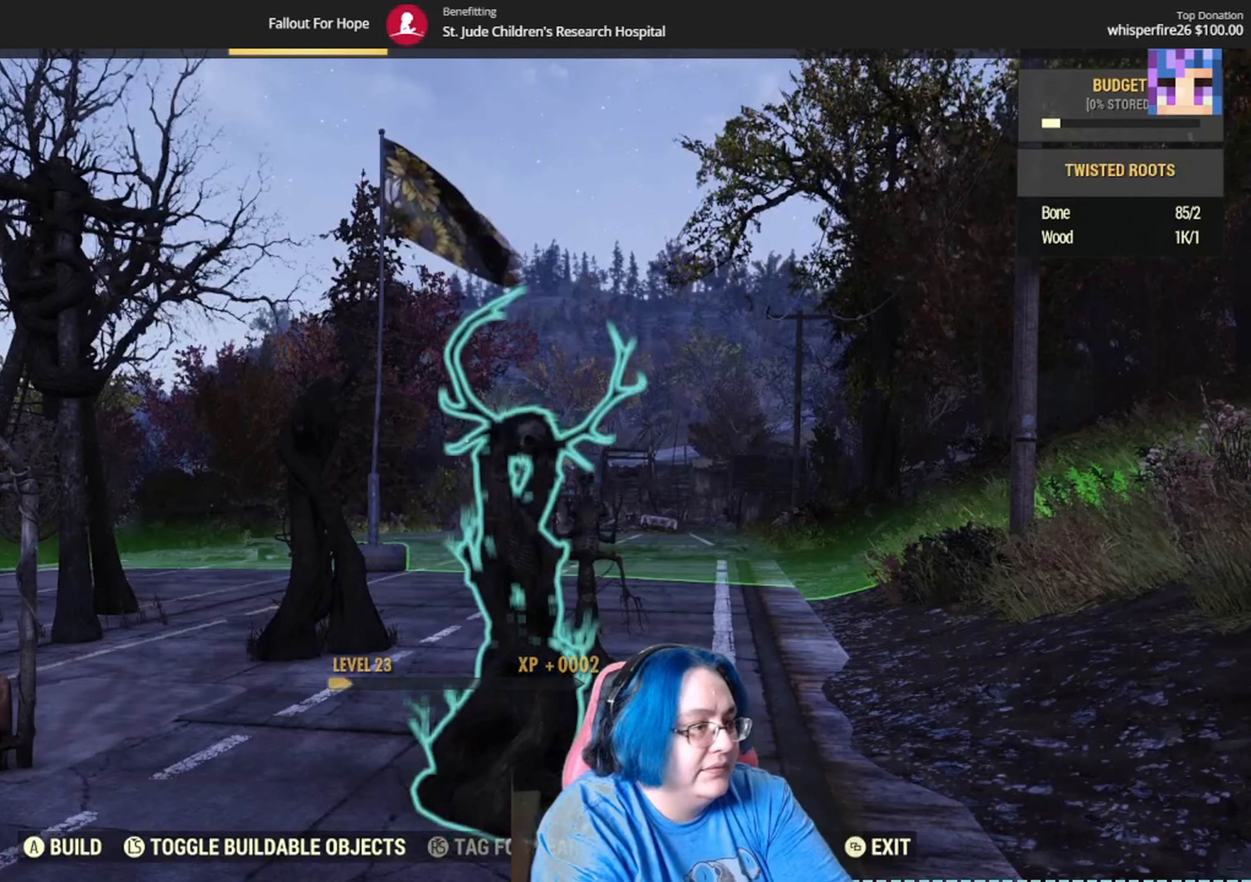
{"buttons": [], "left_stick": "center", "right_stick": "center", "events": []}
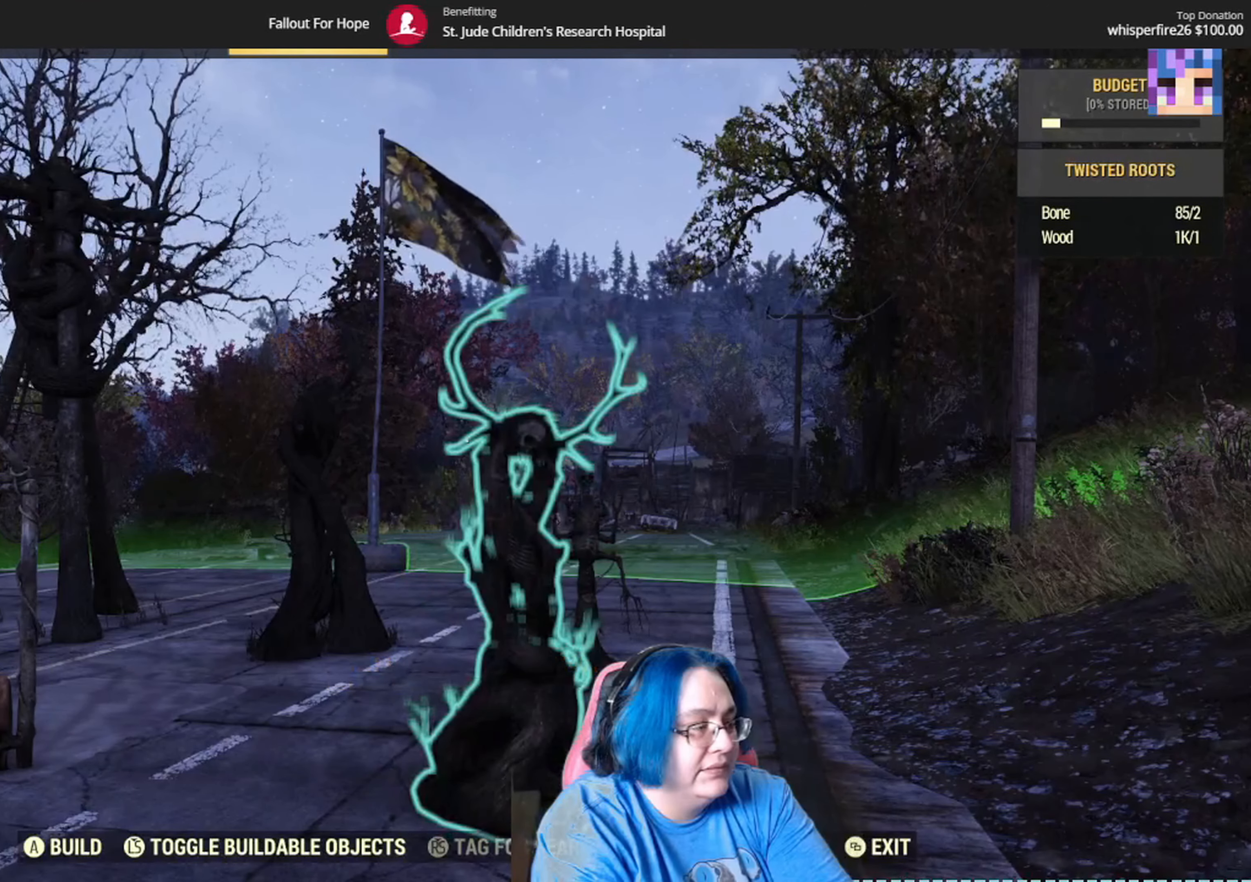
{"buttons": [], "left_stick": "center", "right_stick": "center", "events": [[233, "A", "down"], [367, "A", "up"]]}